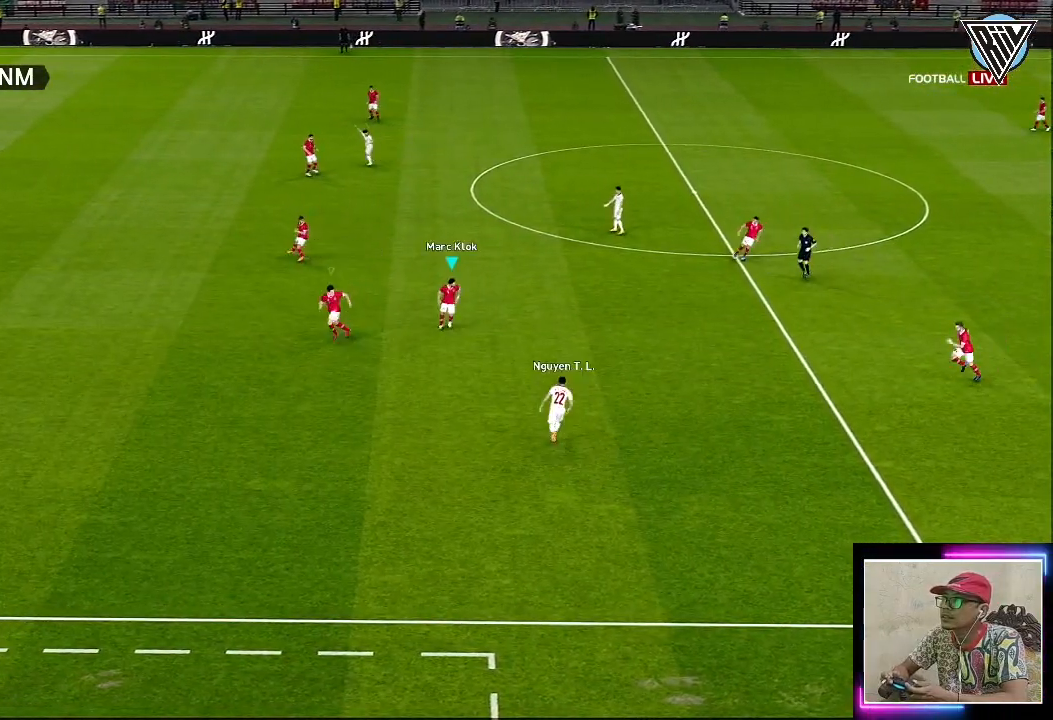
Gameplay with a controller (PlayStation layout); each line is a JSON object with the inputs held at the frame after it. "events" lists button and stick changes between this image and that frame as [ms after this image, input, new state], when the widget could be followed in between. Not read: right_stick.
{"buttons": ["CROSS", "R1"], "left_stick": "down-left", "events": [[17, "L1", "up"]]}
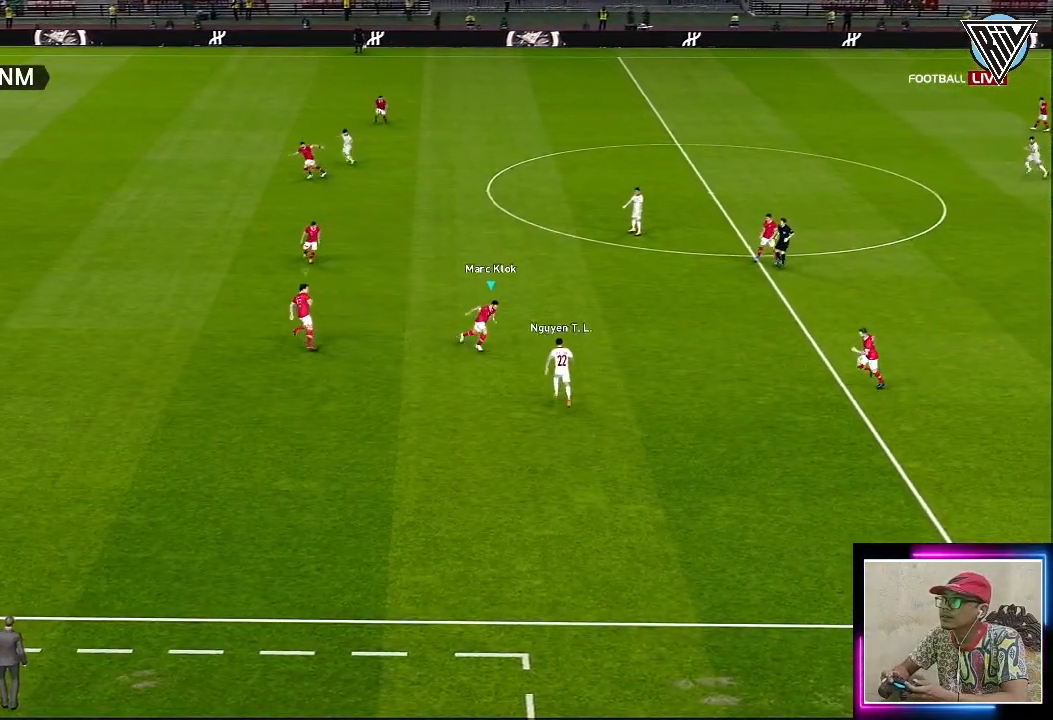
{"buttons": ["CROSS", "R1"], "left_stick": "down", "events": [[484, "left_stick", "down"]]}
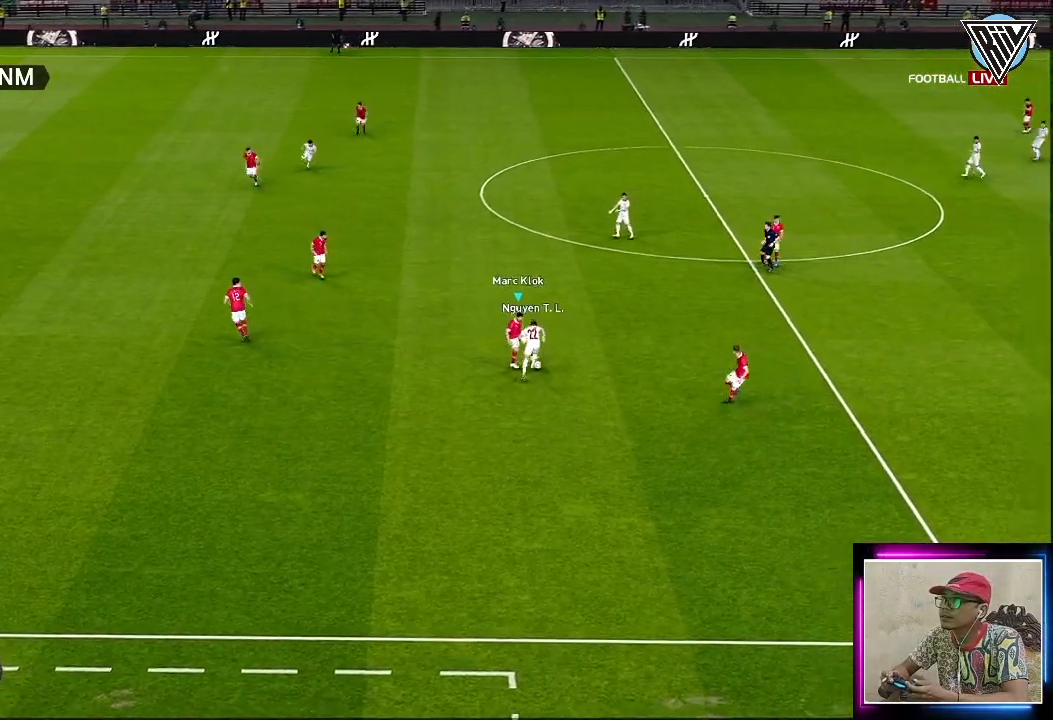
{"buttons": ["R1"], "left_stick": "down-right", "events": [[117, "CROSS", "up"], [167, "left_stick", "right"], [301, "left_stick", "down-right"]]}
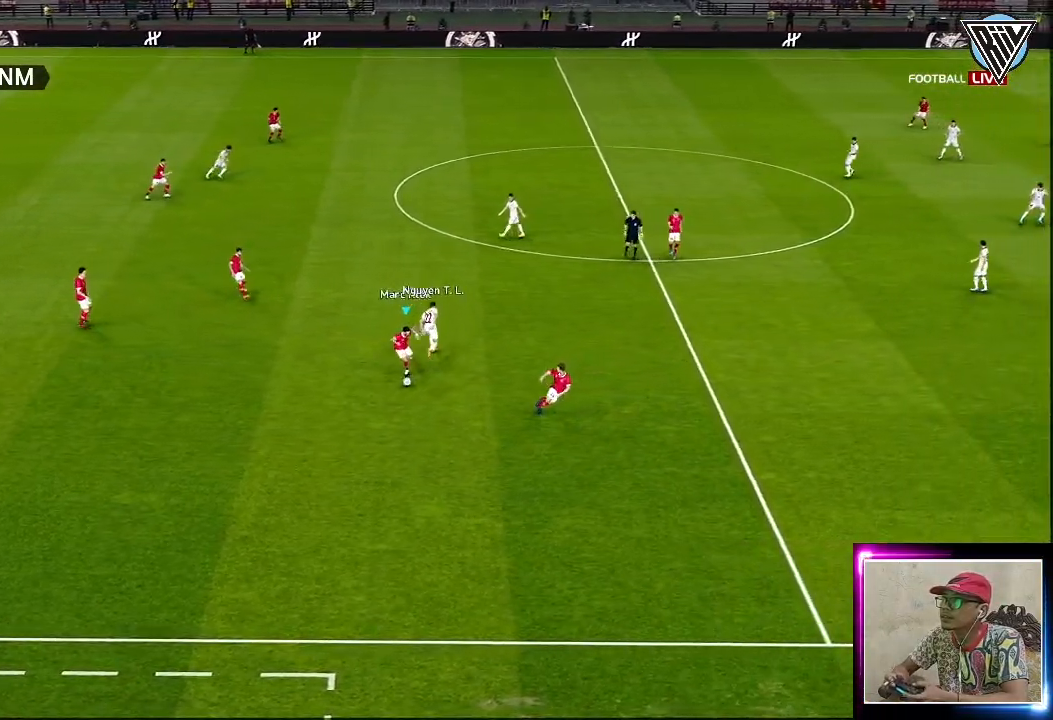
{"buttons": ["L3"], "left_stick": "right", "events": [[67, "CROSS", "down"], [167, "CROSS", "up"], [167, "L3", "down"], [167, "left_stick", "right"], [233, "R1", "up"]]}
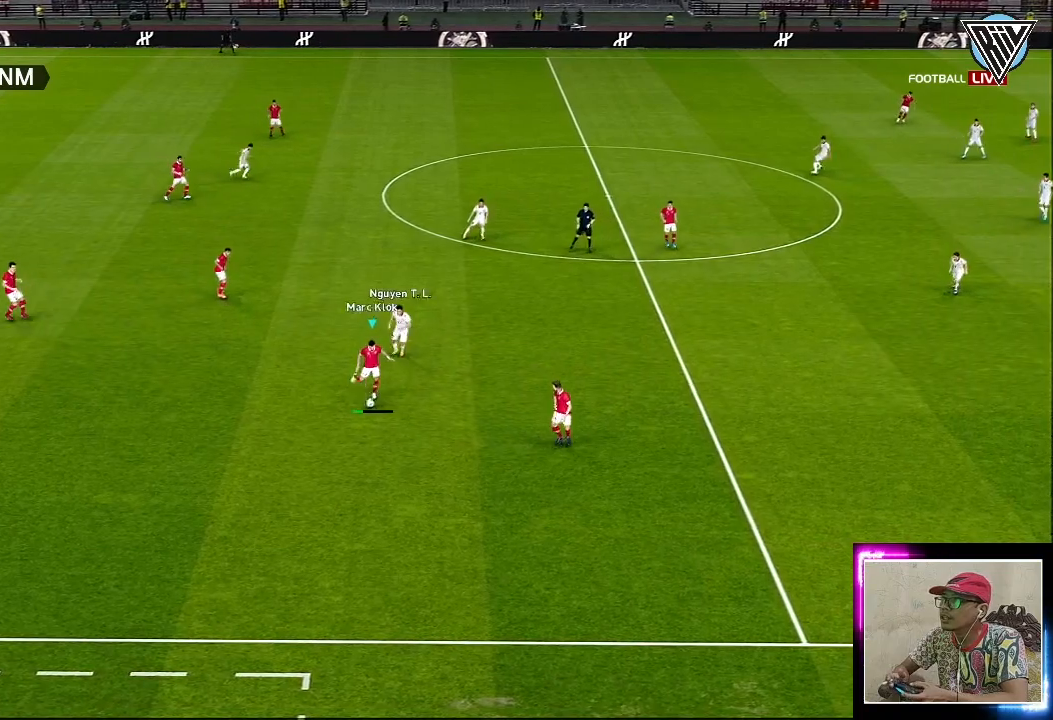
{"buttons": ["L3"], "left_stick": "down-right", "events": [[67, "left_stick", "down-right"]]}
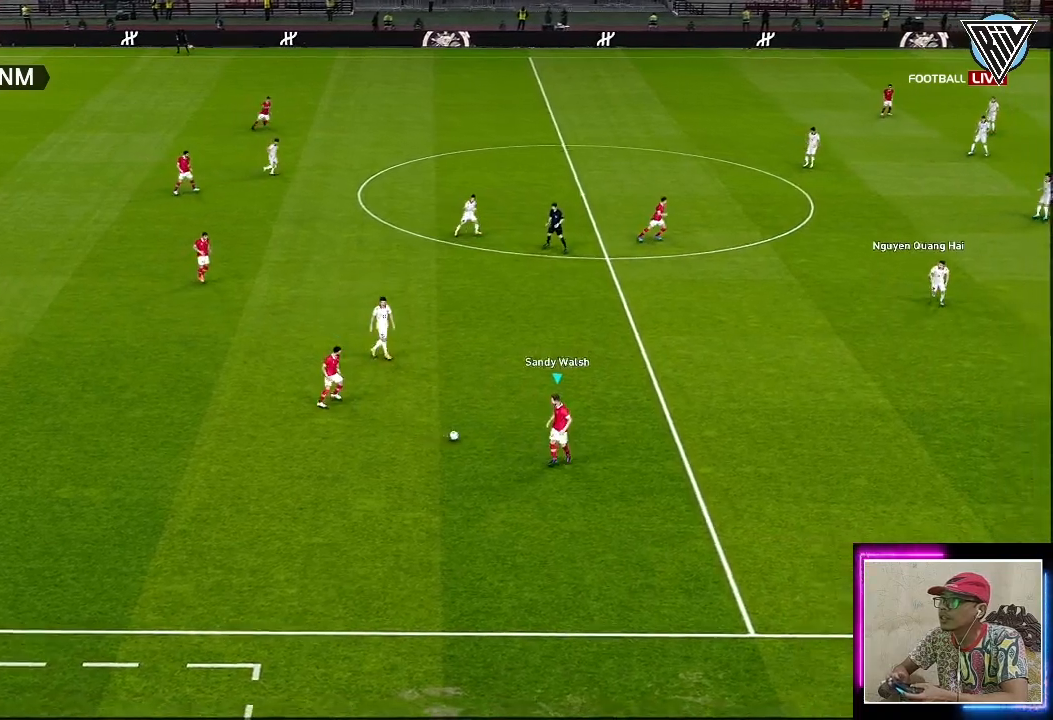
{"buttons": ["L3"], "left_stick": "down-right", "events": []}
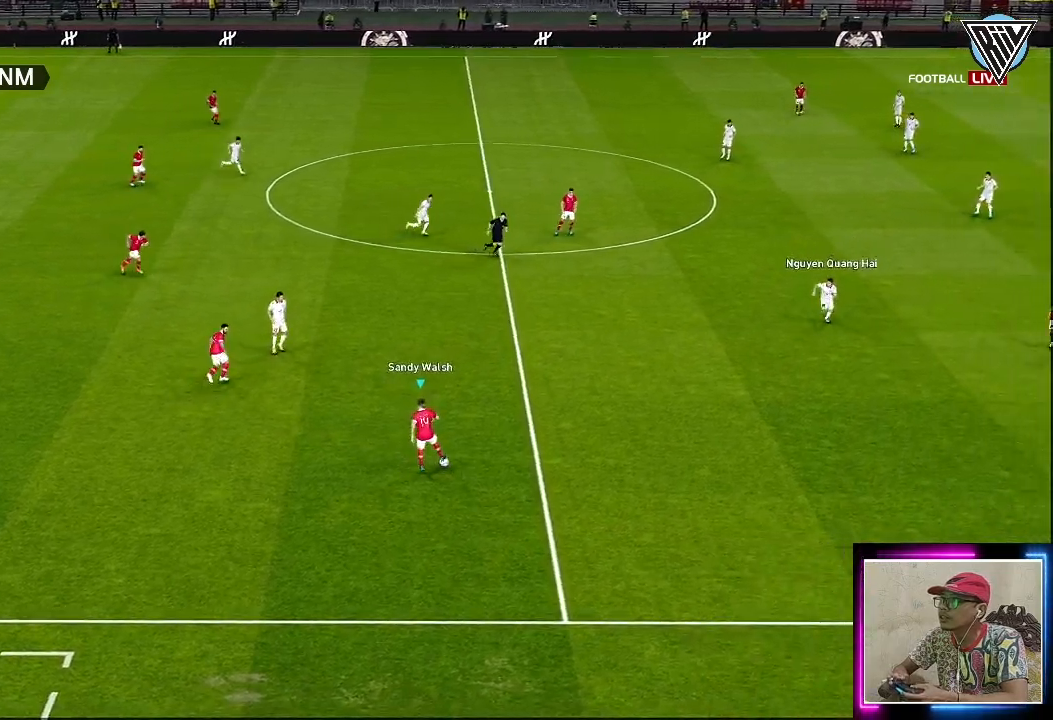
{"buttons": ["L3"], "left_stick": "right", "events": [[284, "left_stick", "right"]]}
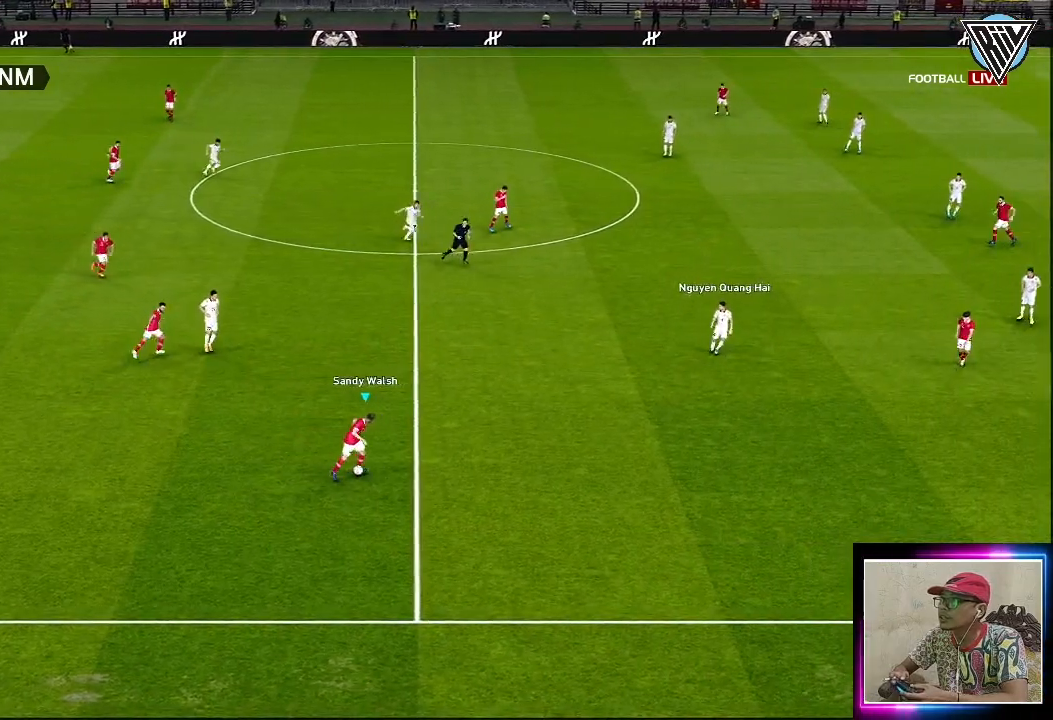
{"buttons": ["L3"], "left_stick": "right", "events": [[217, "CROSS", "down"], [250, "L1", "down"], [384, "CROSS", "up"], [417, "L1", "up"]]}
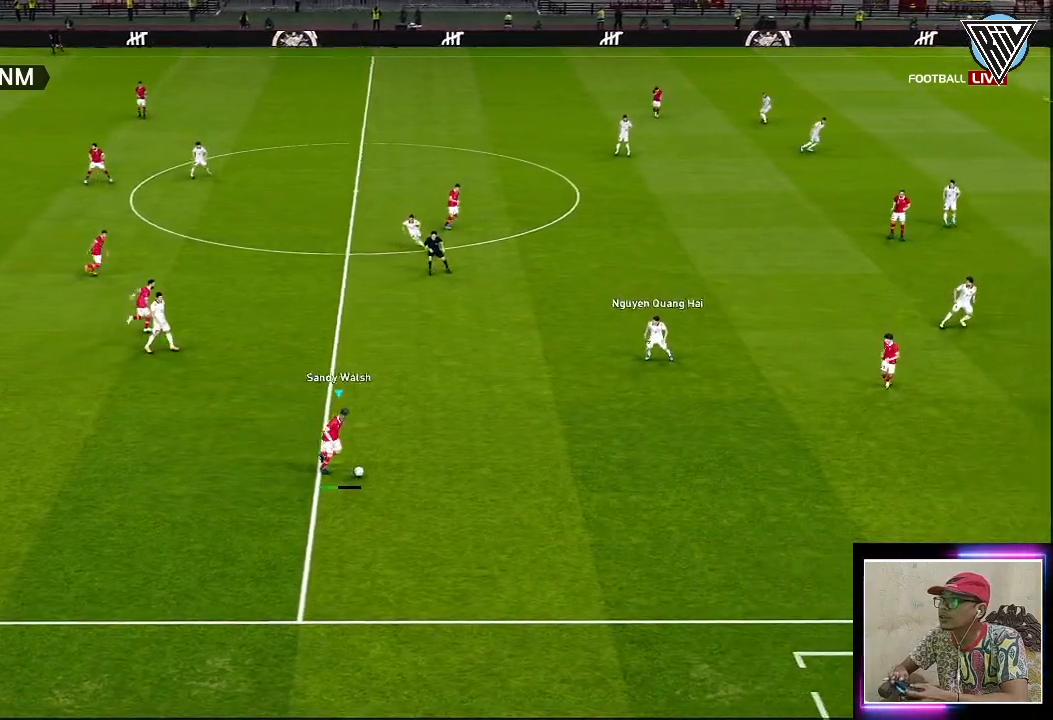
{"buttons": [], "left_stick": "center", "events": [[117, "L3", "up"], [267, "left_stick", "center"]]}
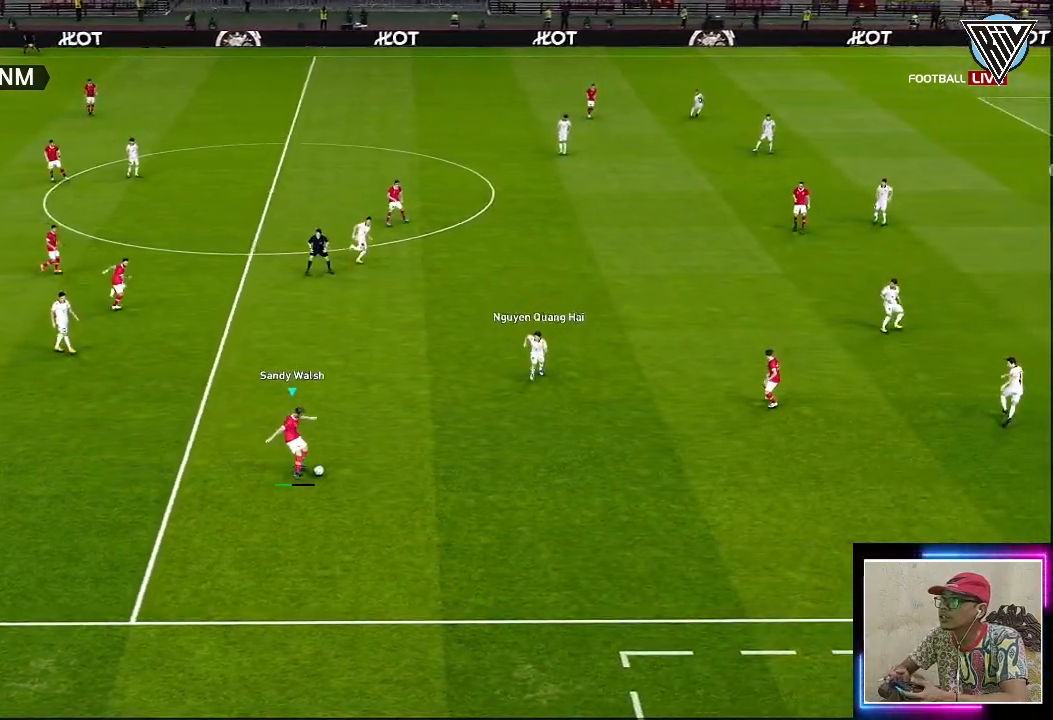
{"buttons": [], "left_stick": "right", "events": [[100, "left_stick", "right"]]}
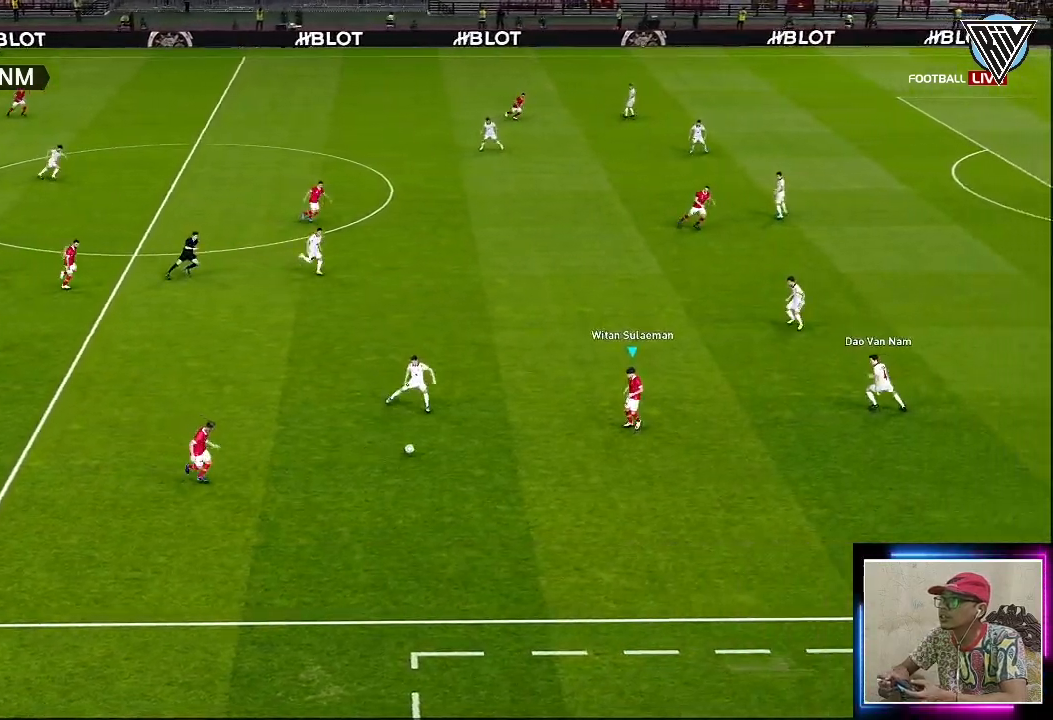
{"buttons": [], "left_stick": "right", "events": []}
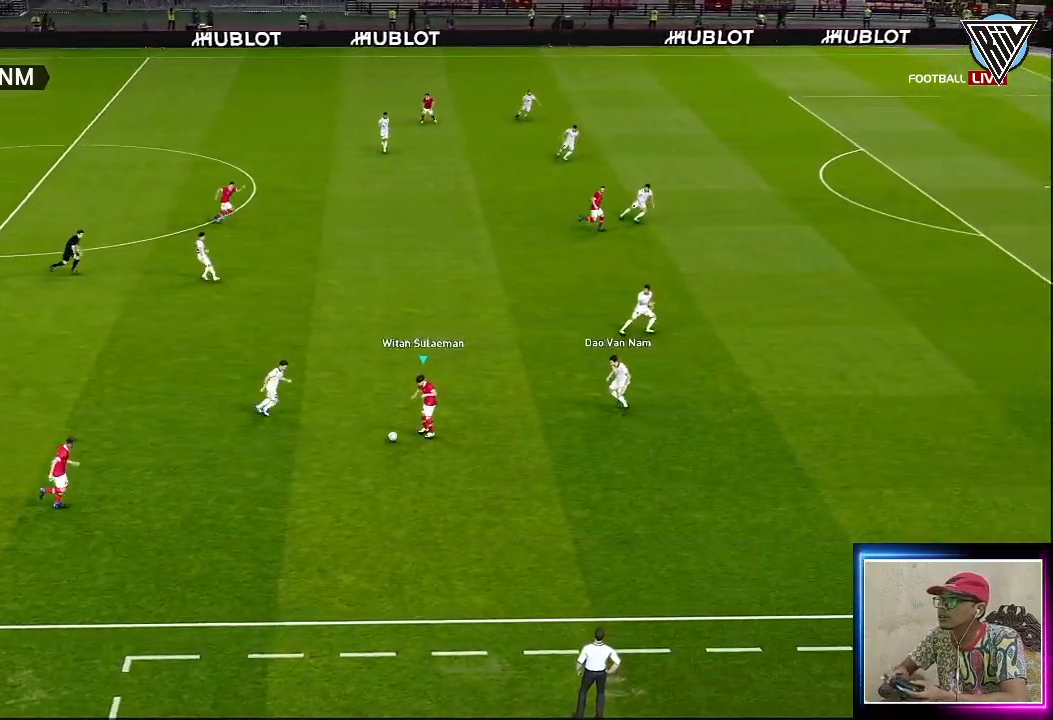
{"buttons": [], "left_stick": "down-right", "events": [[233, "left_stick", "down-right"]]}
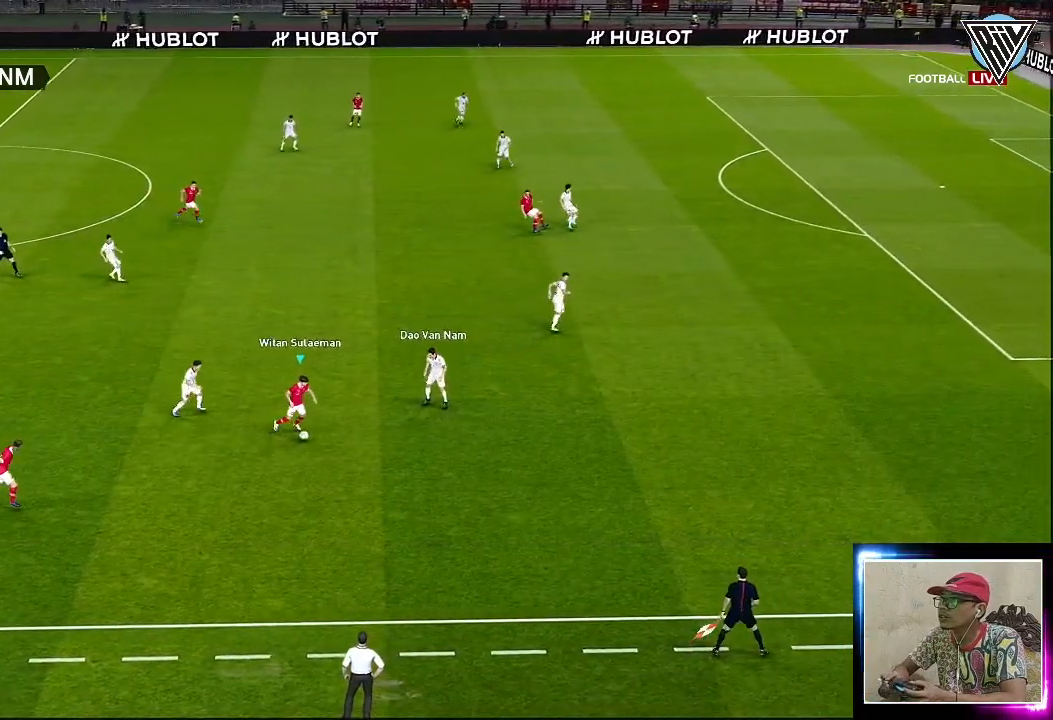
{"buttons": [], "left_stick": "down-right", "events": []}
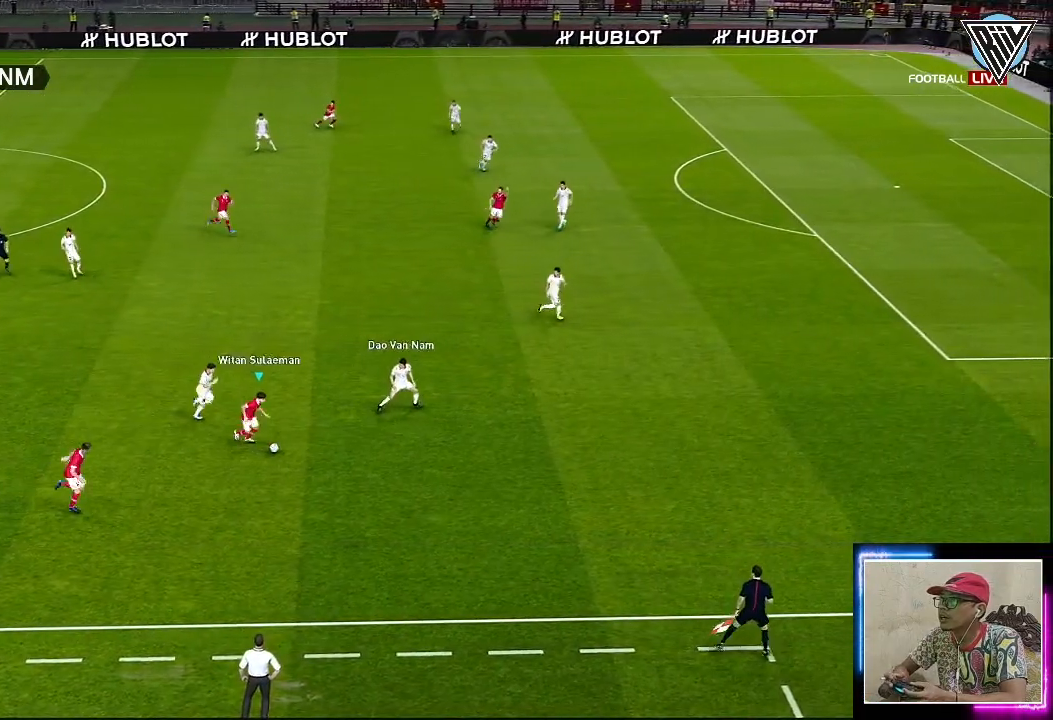
{"buttons": ["R1", "L3"], "left_stick": "down-right", "events": [[50, "left_stick", "right"], [67, "L3", "down"], [350, "R1", "down"], [417, "left_stick", "down-right"]]}
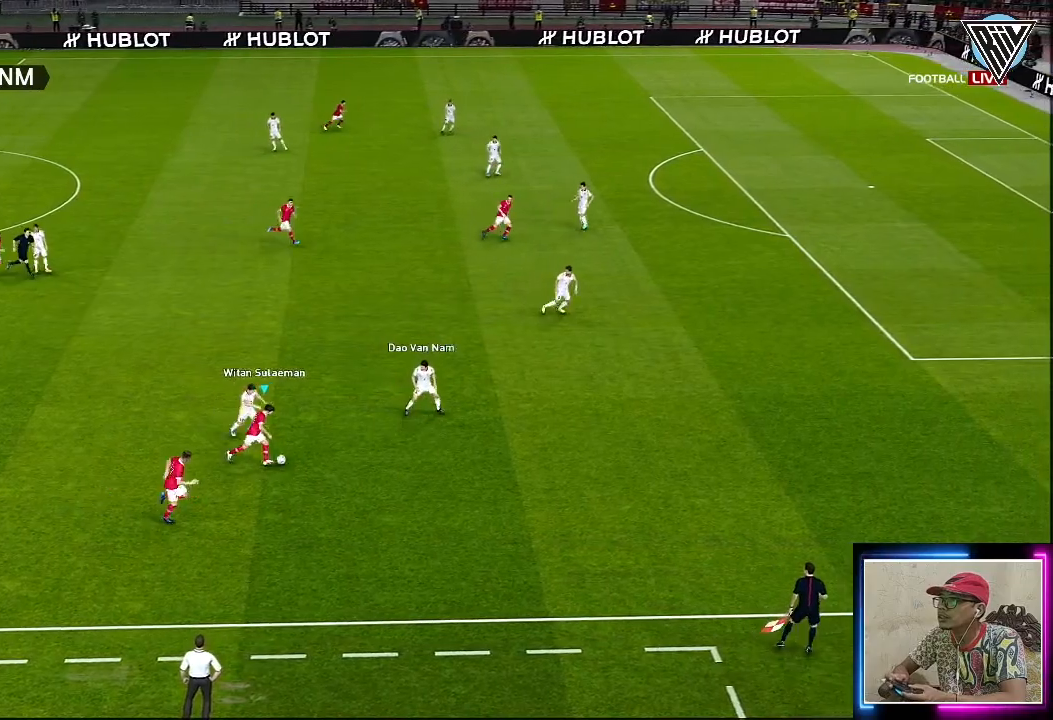
{"buttons": ["L3"], "left_stick": "down-right", "events": [[417, "R1", "up"]]}
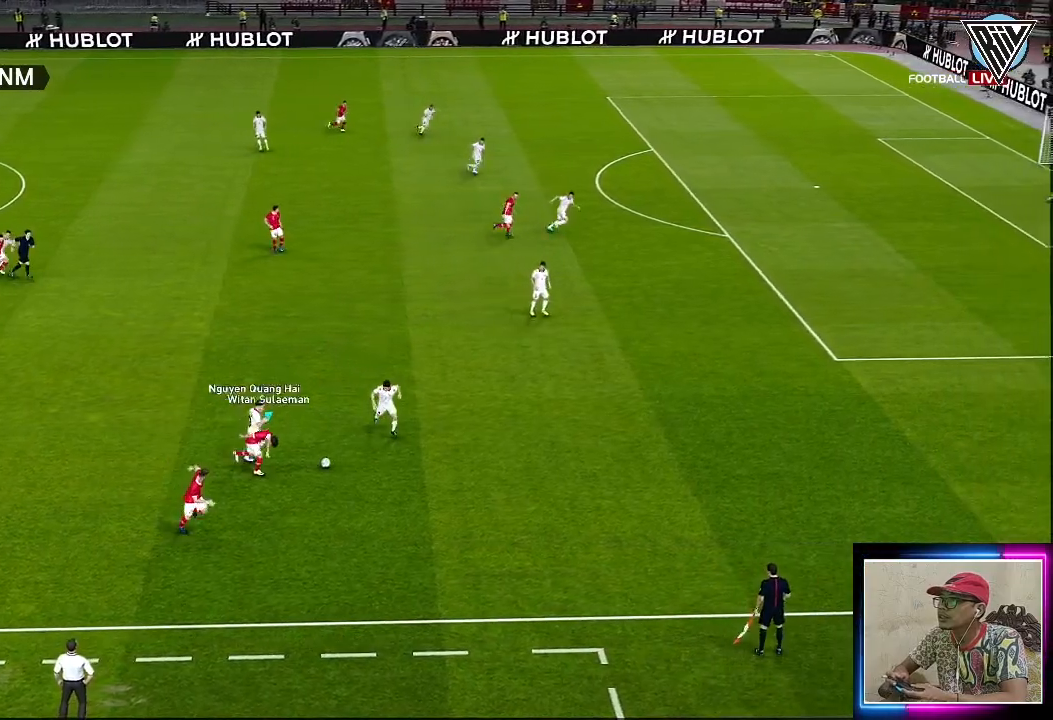
{"buttons": ["R1", "L3"], "left_stick": "down-right", "events": [[233, "R1", "down"]]}
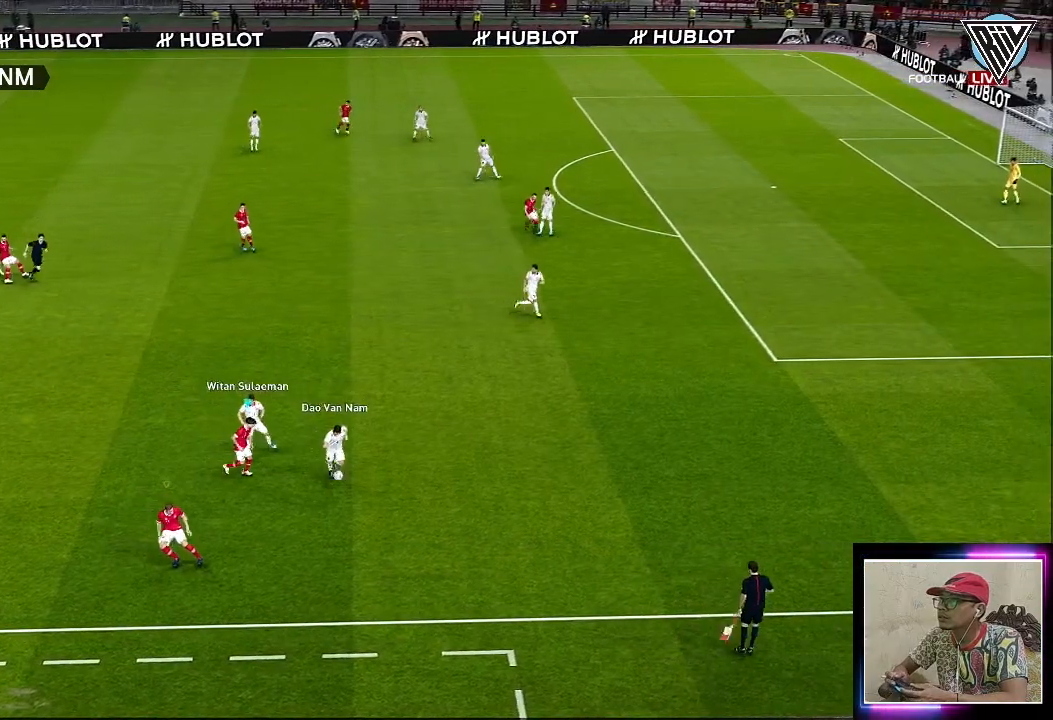
{"buttons": ["CROSS", "SQUARE", "R1", "L3"], "left_stick": "right", "events": [[34, "SQUARE", "down"], [50, "CROSS", "down"], [100, "L3", "up"], [334, "left_stick", "right"], [434, "L3", "down"]]}
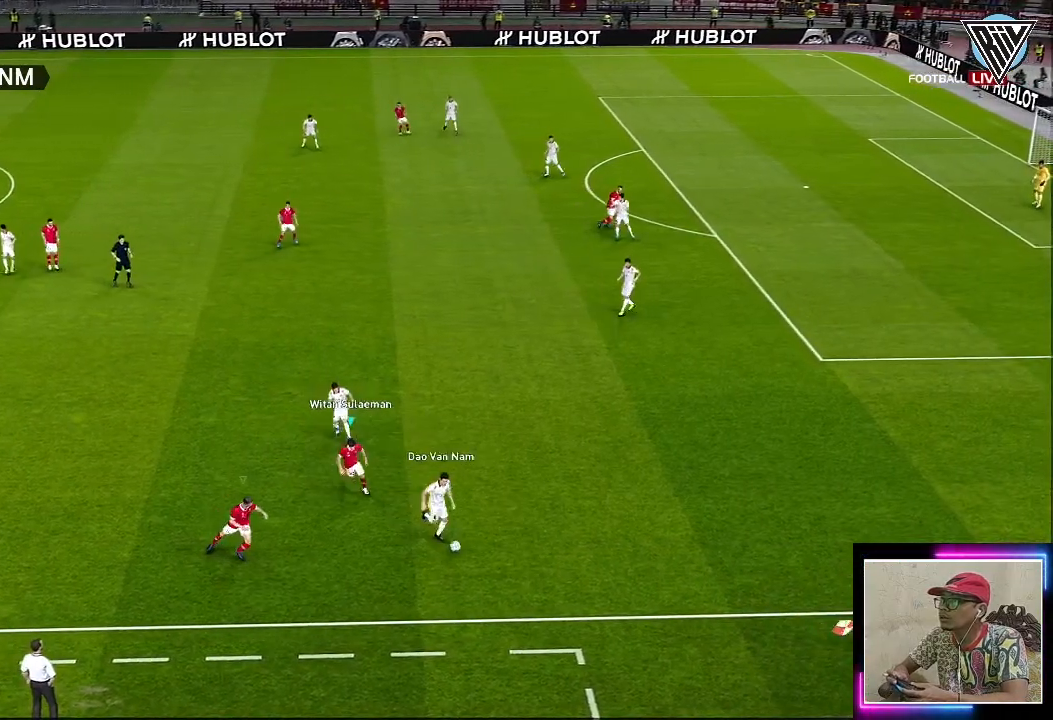
{"buttons": ["CROSS", "SQUARE", "R1", "L3"], "left_stick": "right", "events": []}
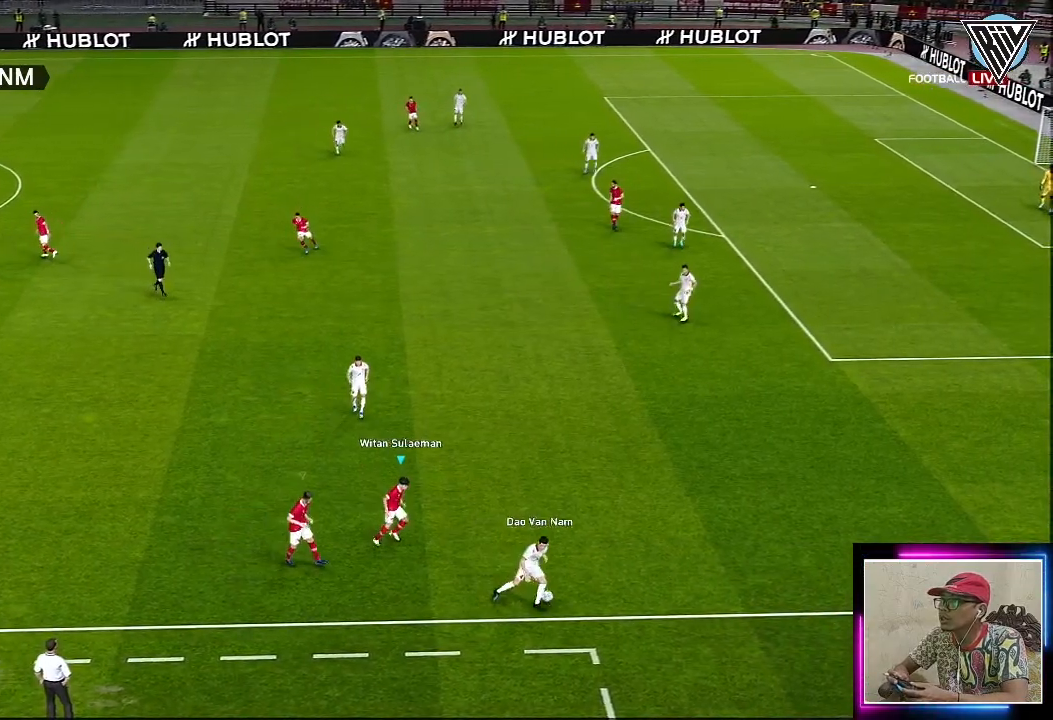
{"buttons": ["CROSS", "SQUARE", "R1", "L3"], "left_stick": "right", "events": []}
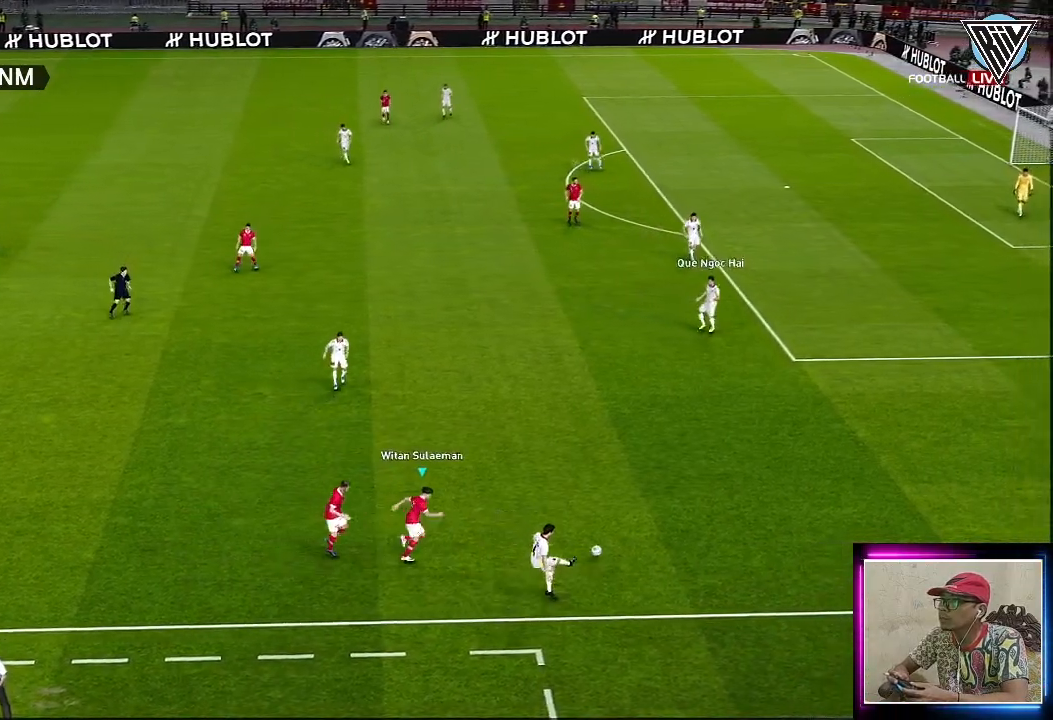
{"buttons": ["CROSS", "SQUARE", "R1"], "left_stick": "right", "events": [[150, "L3", "up"], [283, "L1", "down"], [434, "L1", "up"]]}
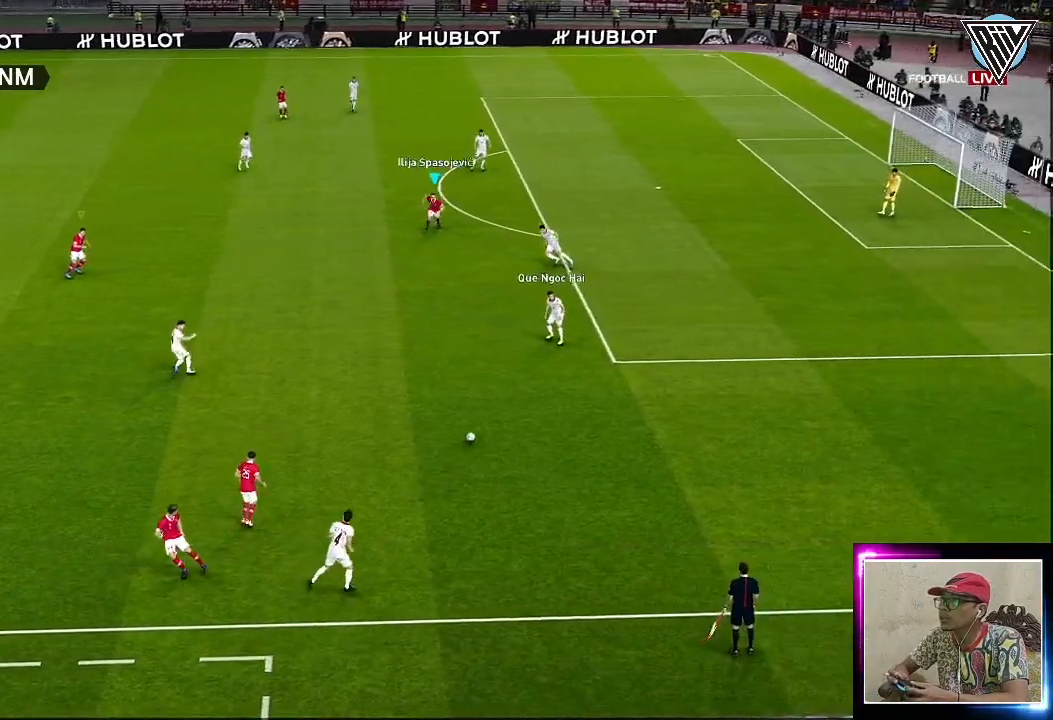
{"buttons": ["CROSS", "SQUARE", "R1"], "left_stick": "center", "events": [[17, "left_stick", "center"]]}
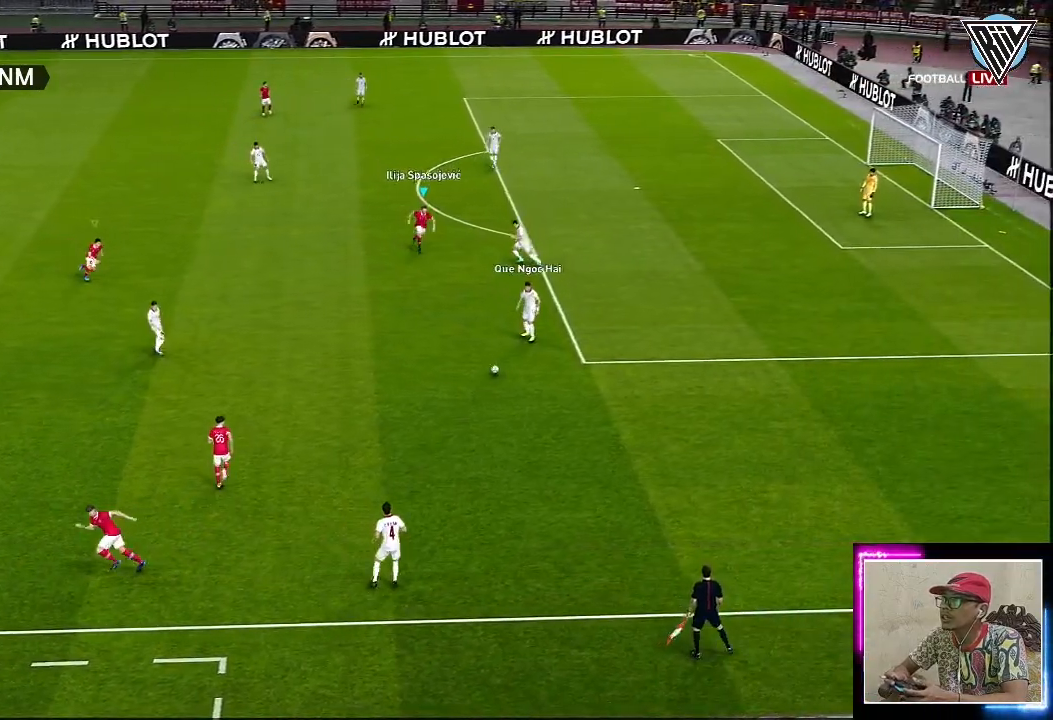
{"buttons": ["CROSS", "SQUARE", "R1"], "left_stick": "center", "events": []}
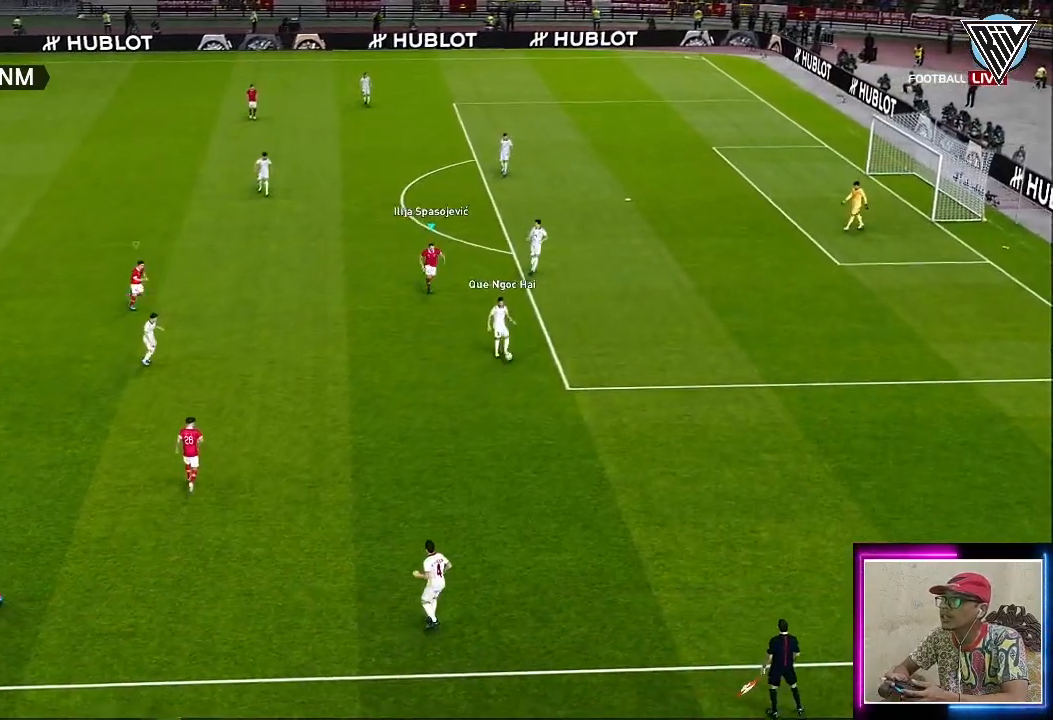
{"buttons": ["CROSS", "R1"], "left_stick": "center", "events": [[84, "R2", "down"], [134, "R2", "up"], [301, "L1", "down"], [467, "L1", "up"], [484, "SQUARE", "up"]]}
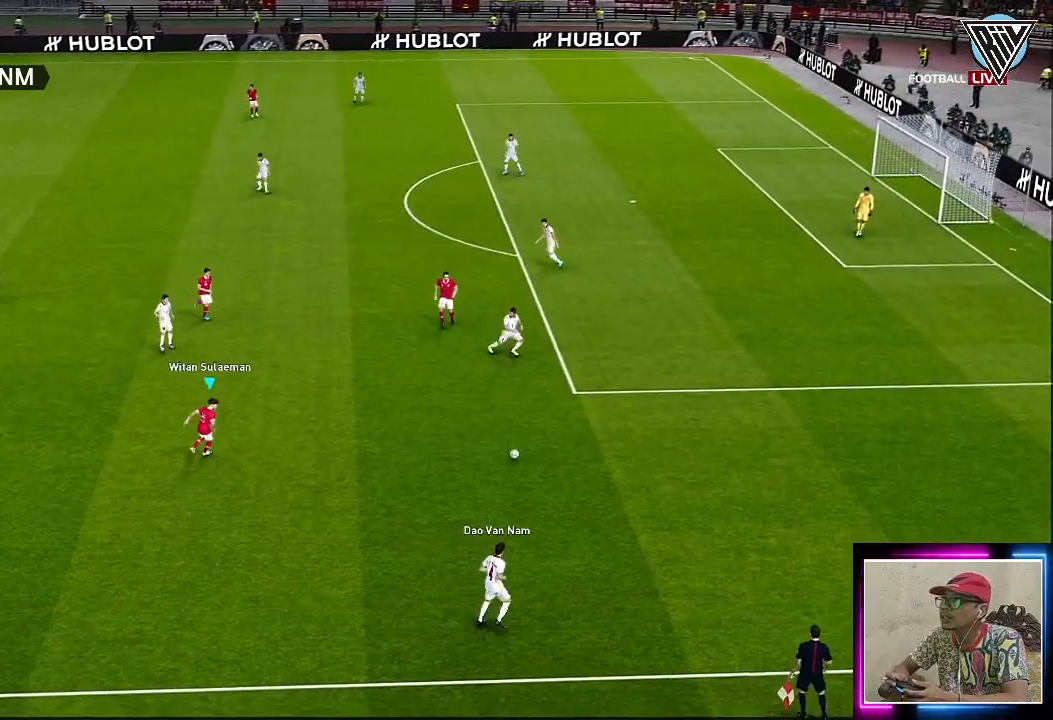
{"buttons": ["CROSS", "R1"], "left_stick": "down-right", "events": [[234, "left_stick", "down"], [417, "left_stick", "down-right"]]}
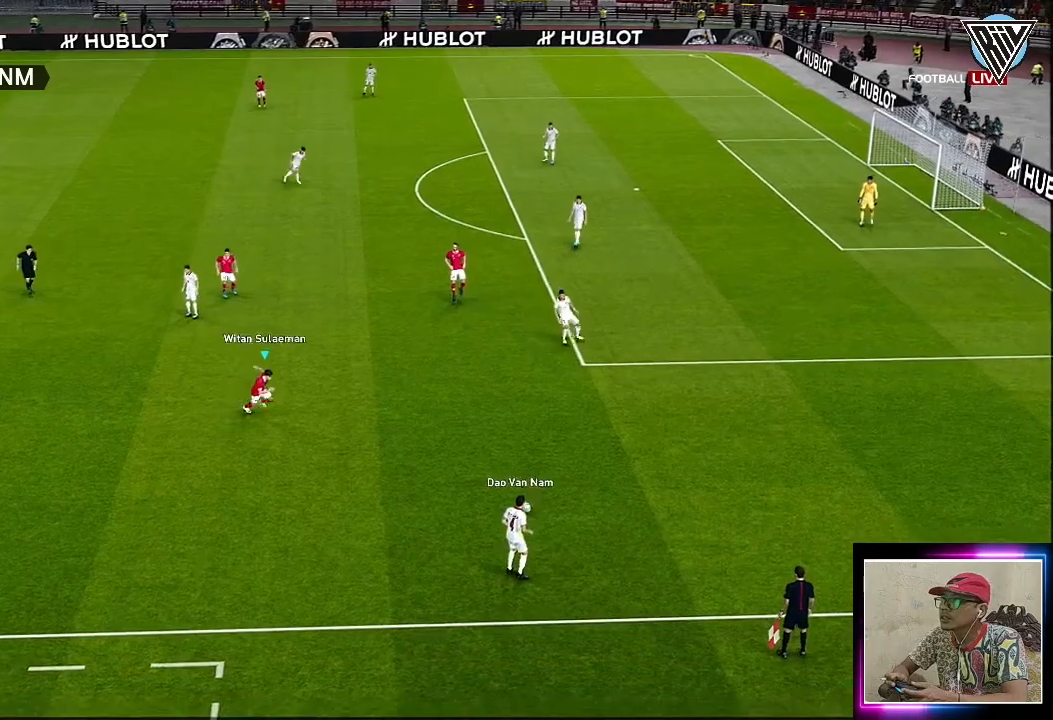
{"buttons": ["CROSS", "R1"], "left_stick": "down-right", "events": []}
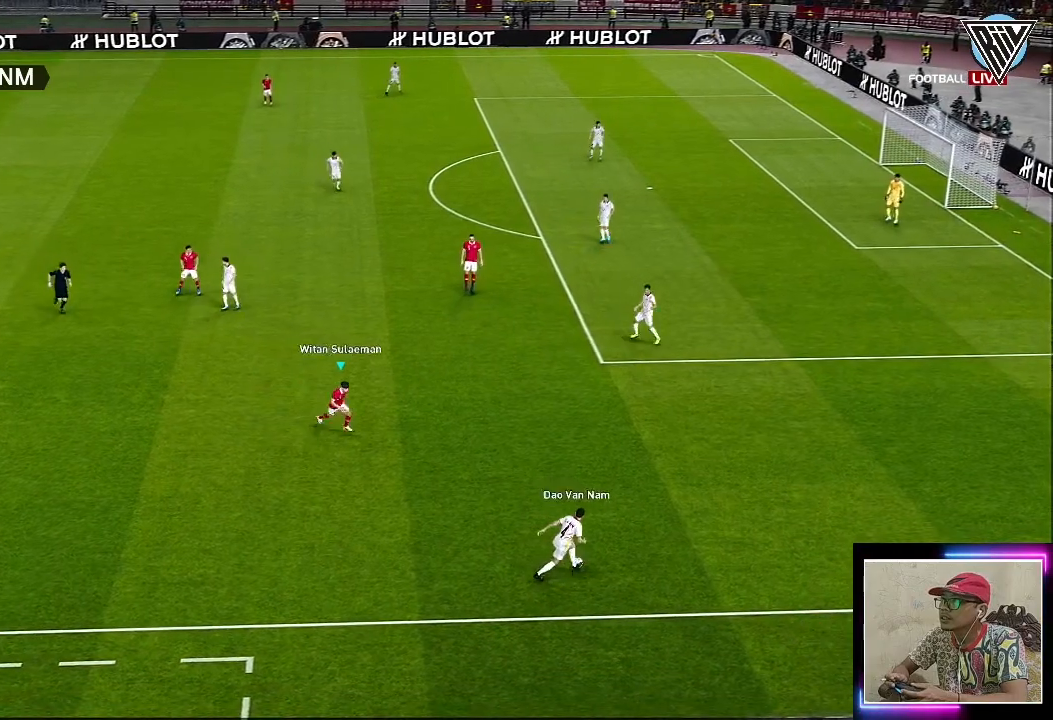
{"buttons": ["CROSS", "R1"], "left_stick": "right", "events": [[234, "left_stick", "right"]]}
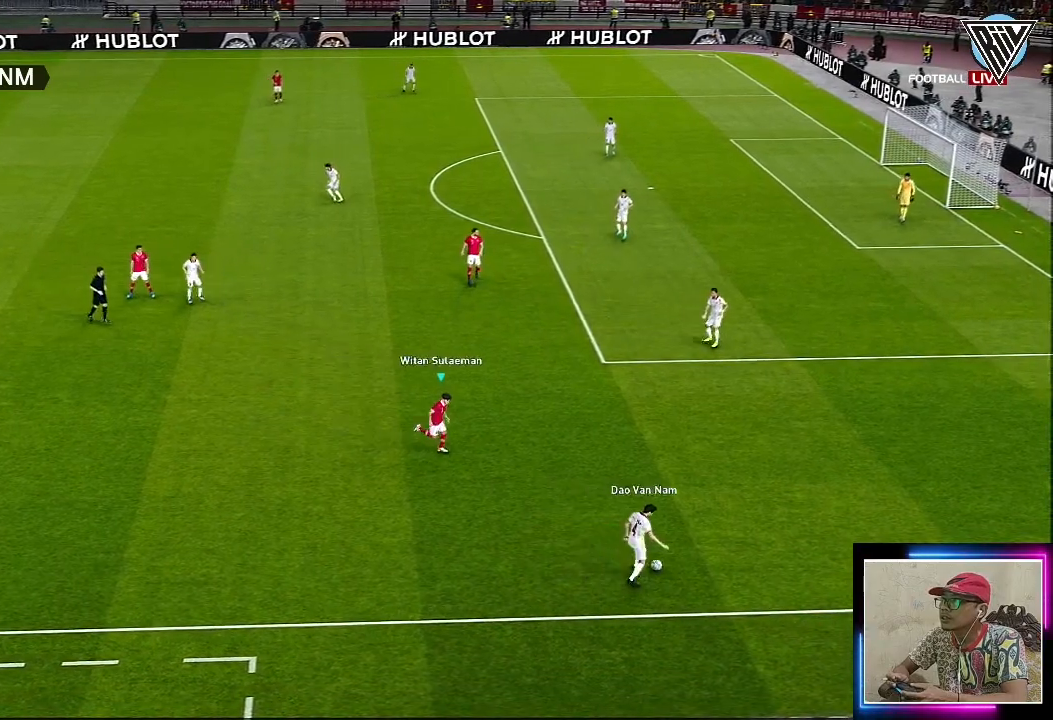
{"buttons": ["CROSS", "R1"], "left_stick": "right", "events": []}
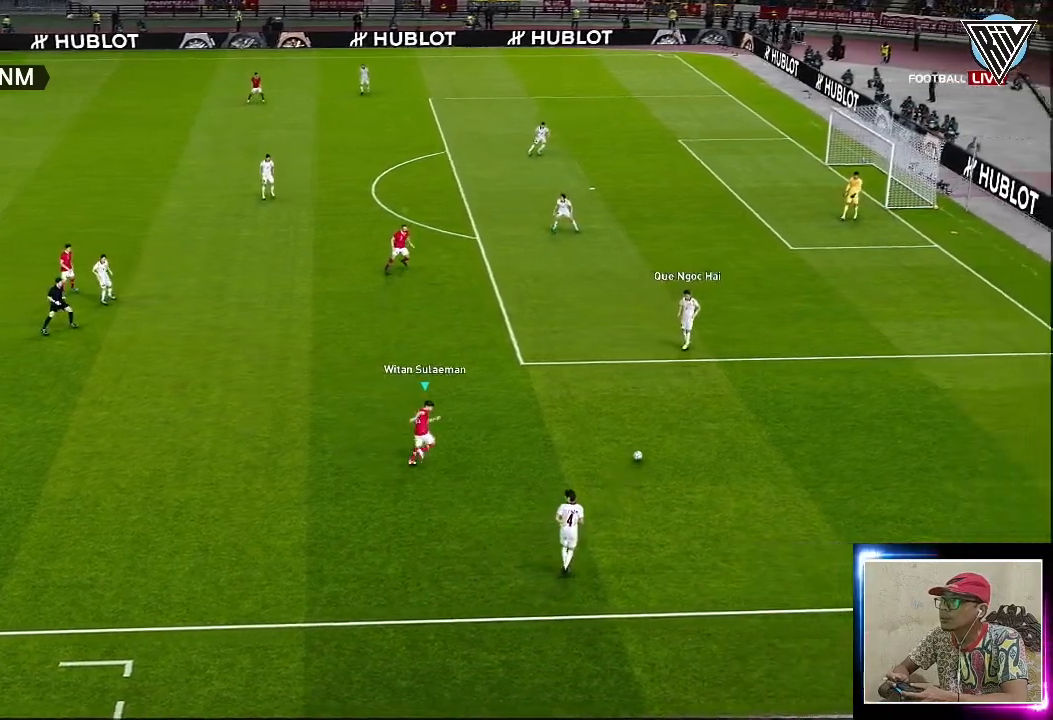
{"buttons": ["CROSS", "R1"], "left_stick": "up-right", "events": [[334, "left_stick", "up-right"]]}